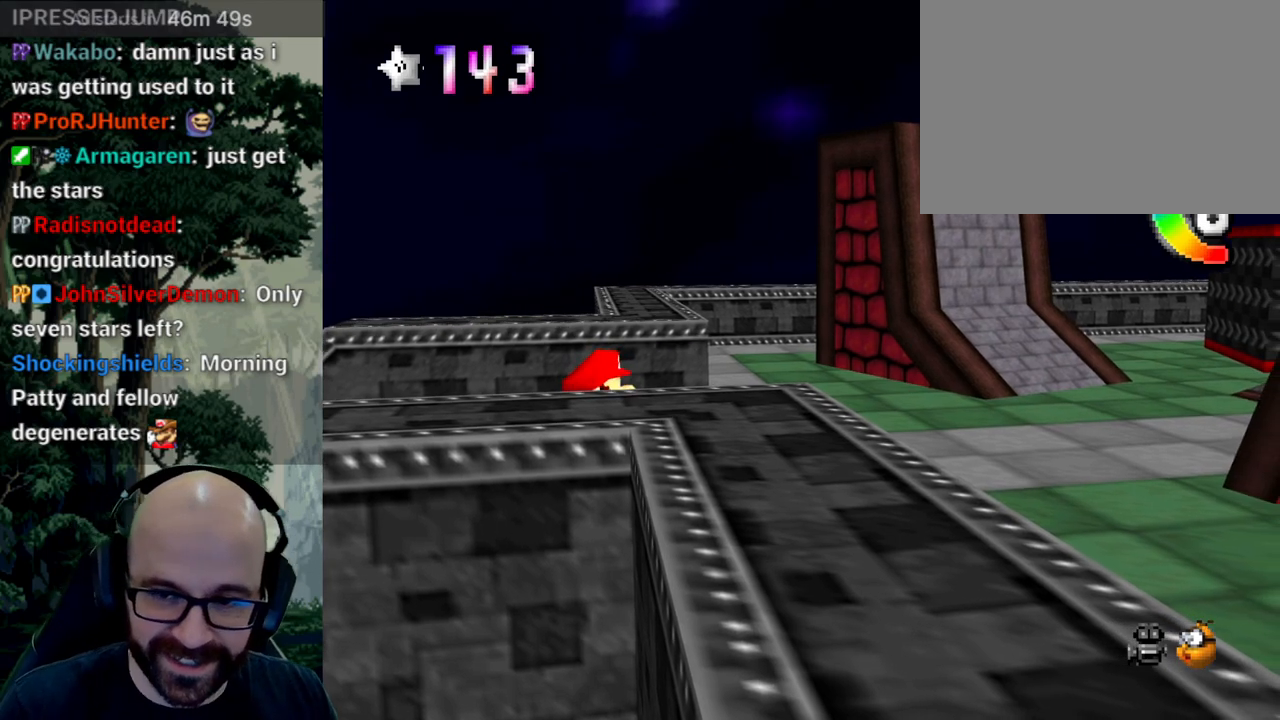
Gameplay with a controller (Xbox layout); each line is a JSON object with the inputs held at the frame after it. "events" lists button and stick changes between this image and that frame as [ms after this image, input, new state], when the widget could be followed in between. Not read: A B DPAD_DOWN DPAD_LEFT DPAD_RIGHT DPAD_UP L1 L2 L3 R1 R2 R3 SELECT START Y.
{"buttons": [], "left_stick": "center", "right_stick": "center", "events": [[117, "right_stick", "down"], [250, "right_stick", "center"]]}
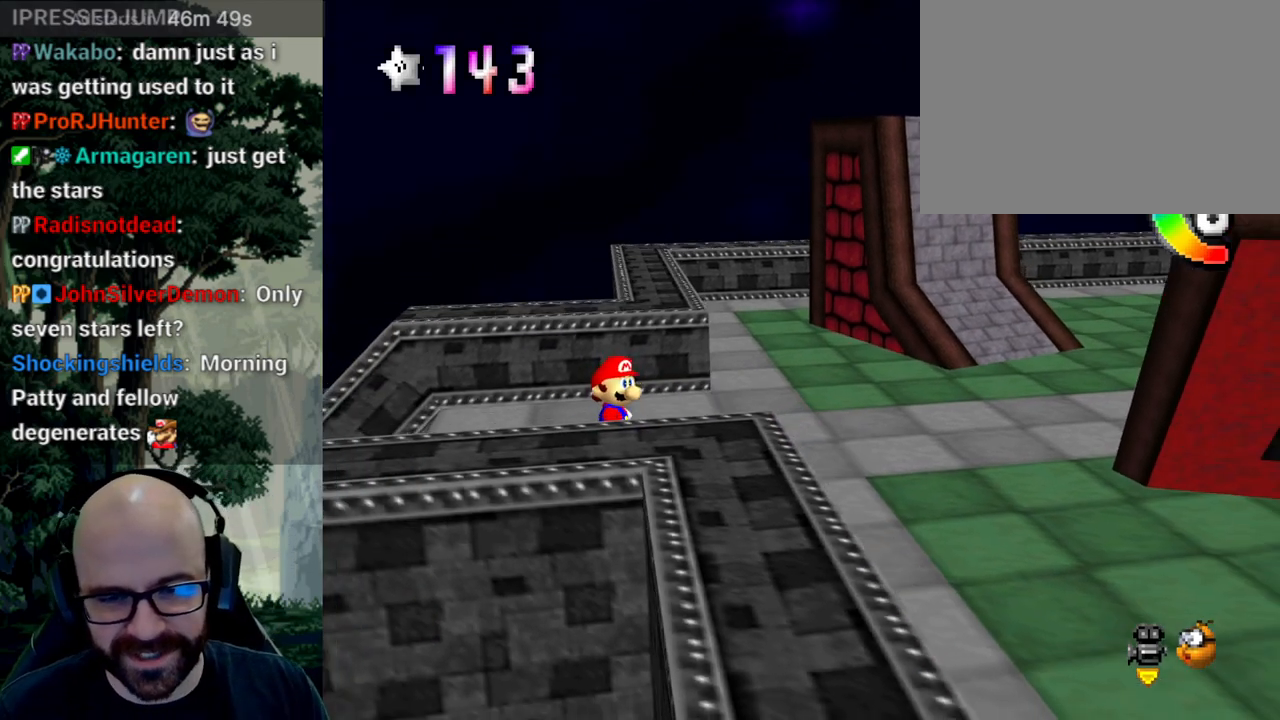
{"buttons": [], "left_stick": "center", "right_stick": "center", "events": []}
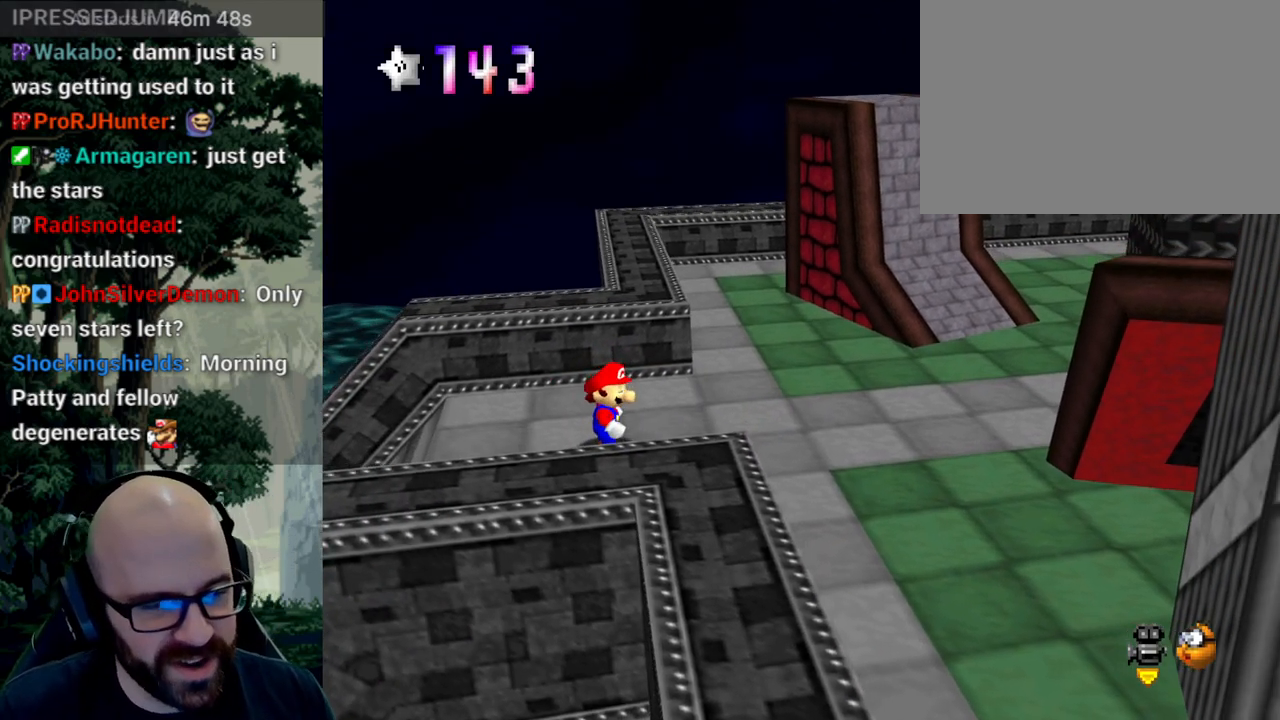
{"buttons": [], "left_stick": "center", "right_stick": "center", "events": []}
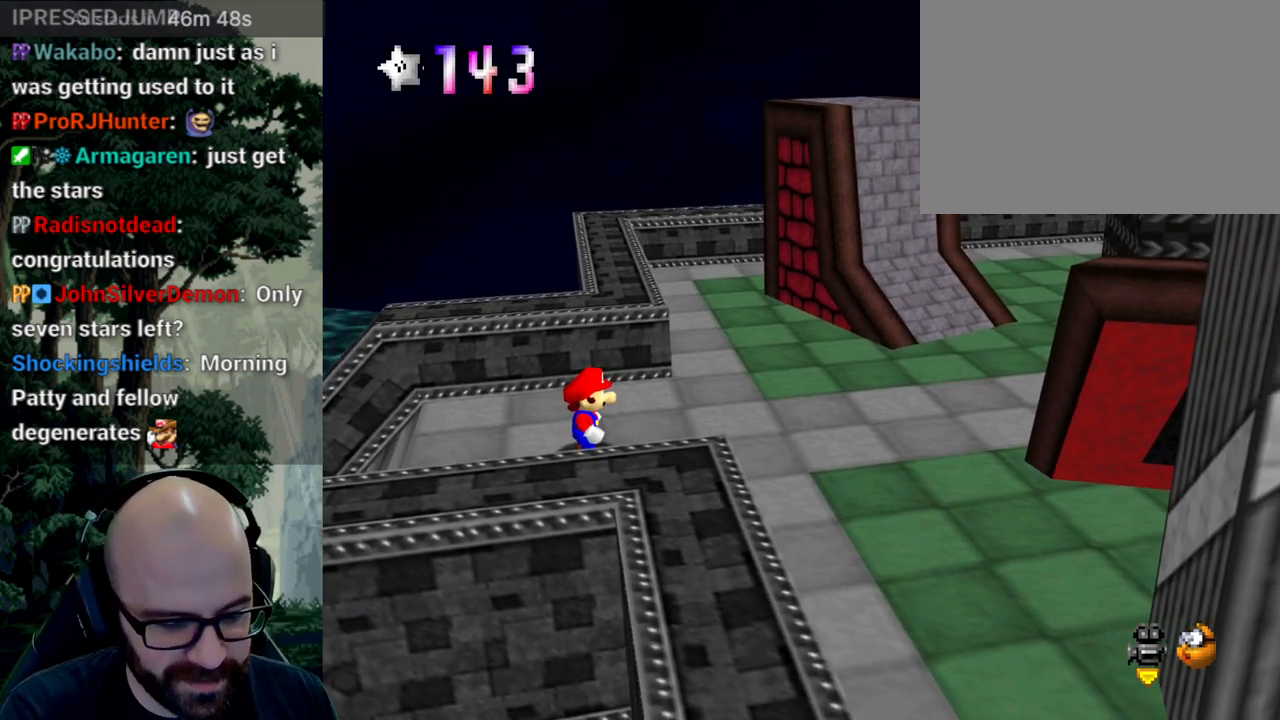
{"buttons": [], "left_stick": "center", "right_stick": "center", "events": []}
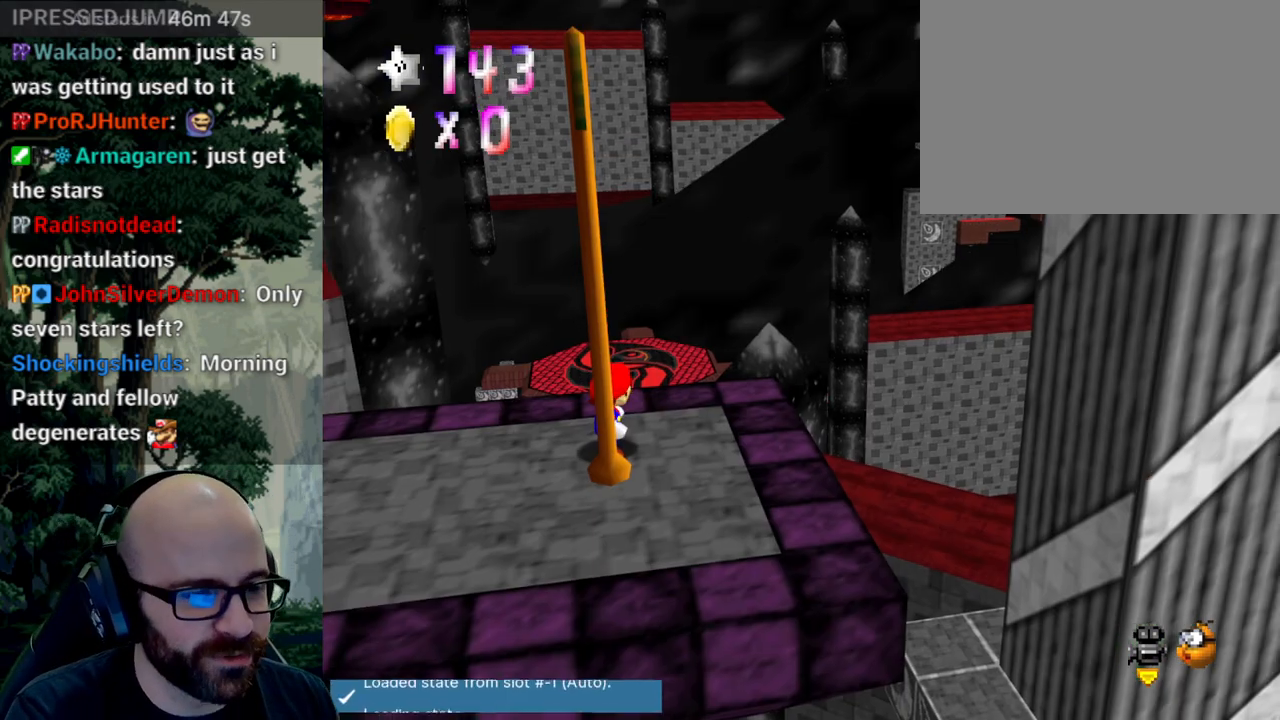
{"buttons": [], "left_stick": "center", "right_stick": "center", "events": []}
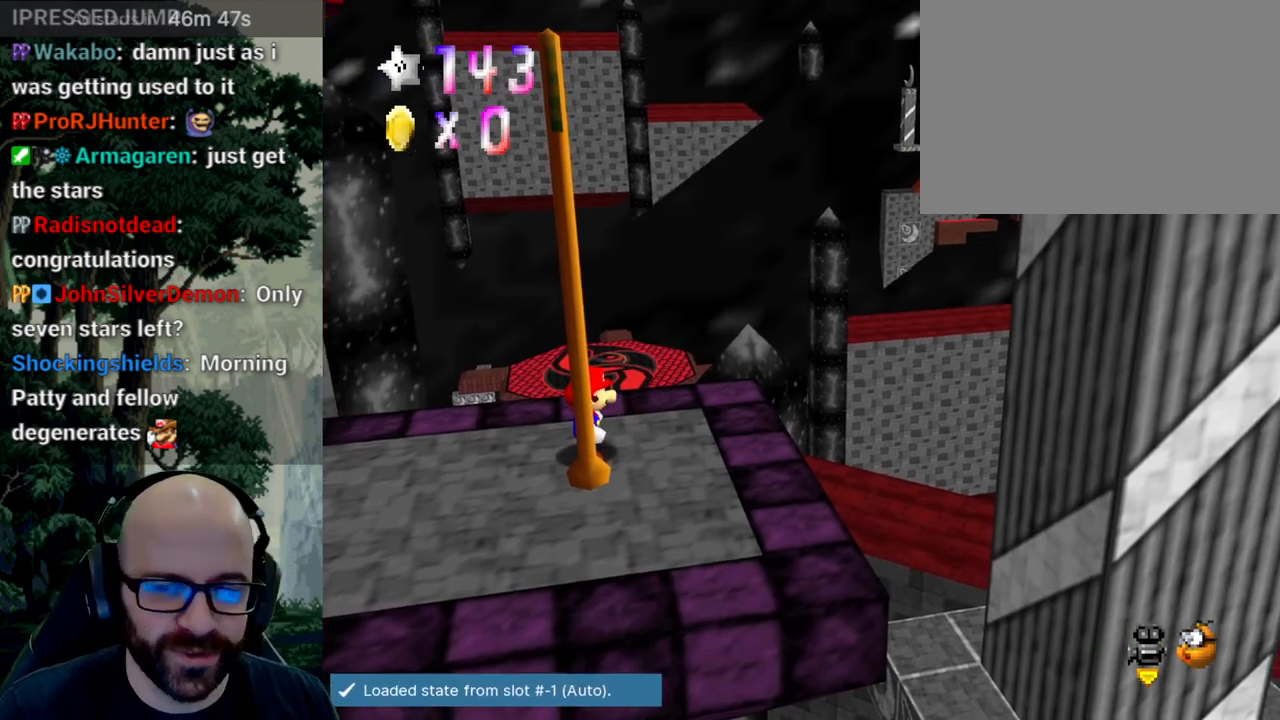
{"buttons": [], "left_stick": "center", "right_stick": "center", "events": [[117, "X", "down"], [250, "X", "up"]]}
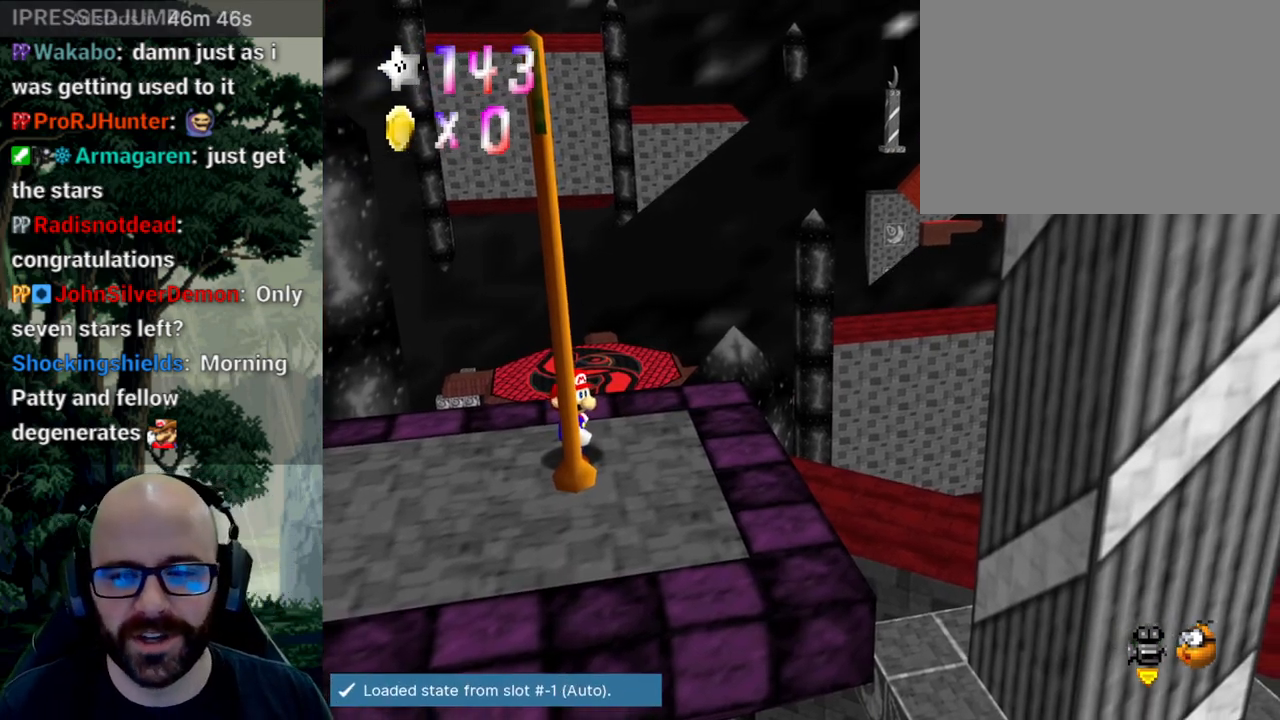
{"buttons": [], "left_stick": "center", "right_stick": "center"}
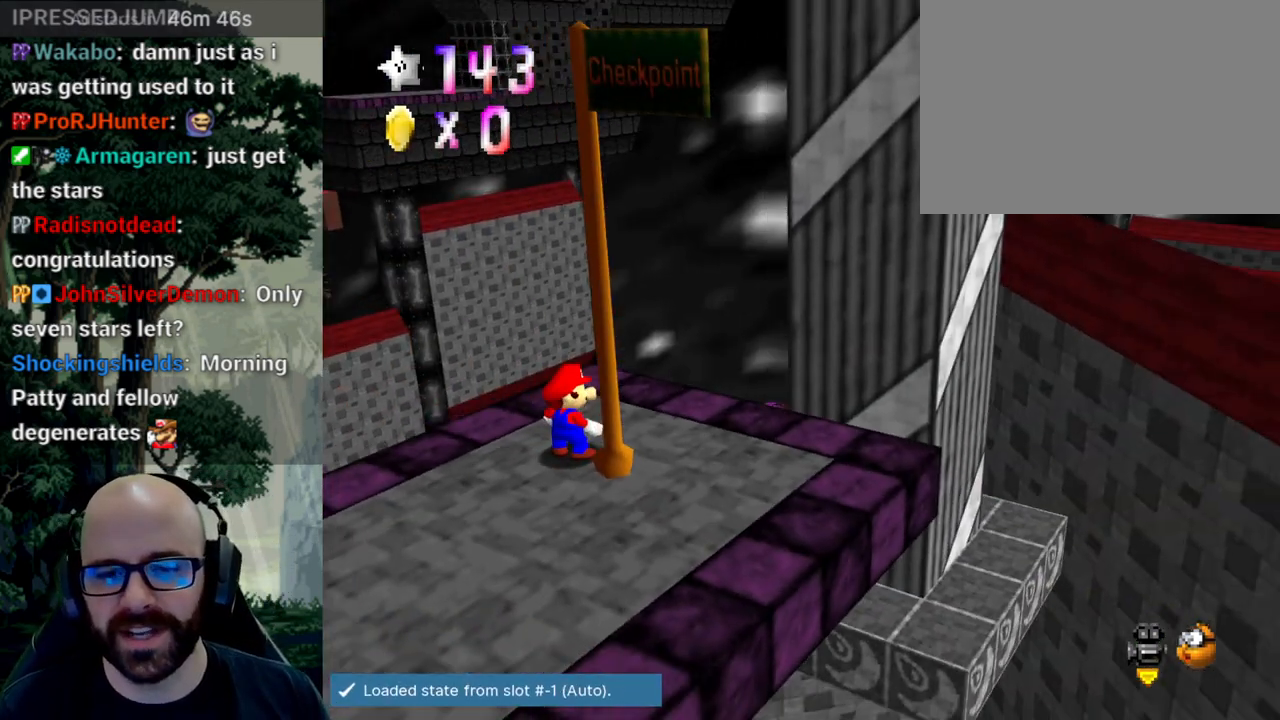
{"buttons": [], "left_stick": "center", "right_stick": "center", "events": [[100, "X", "down"], [117, "right_stick", "left"], [267, "X", "up"], [267, "right_stick", "center"], [333, "X", "down"], [417, "right_stick", "down-left"], [483, "right_stick", "center"], [500, "X", "up"]]}
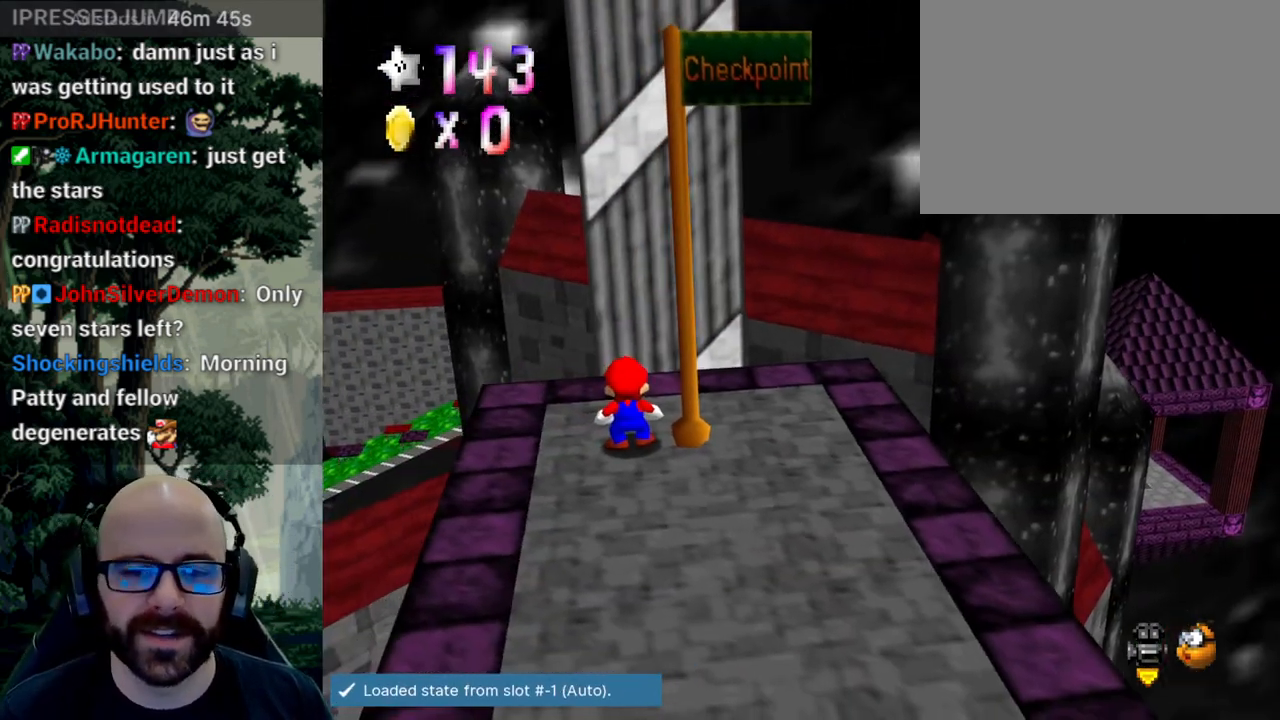
{"buttons": ["X"], "left_stick": "center", "right_stick": "center", "events": [[150, "X", "down"], [150, "right_stick", "left"], [283, "X", "up"], [283, "right_stick", "center"], [450, "X", "down"]]}
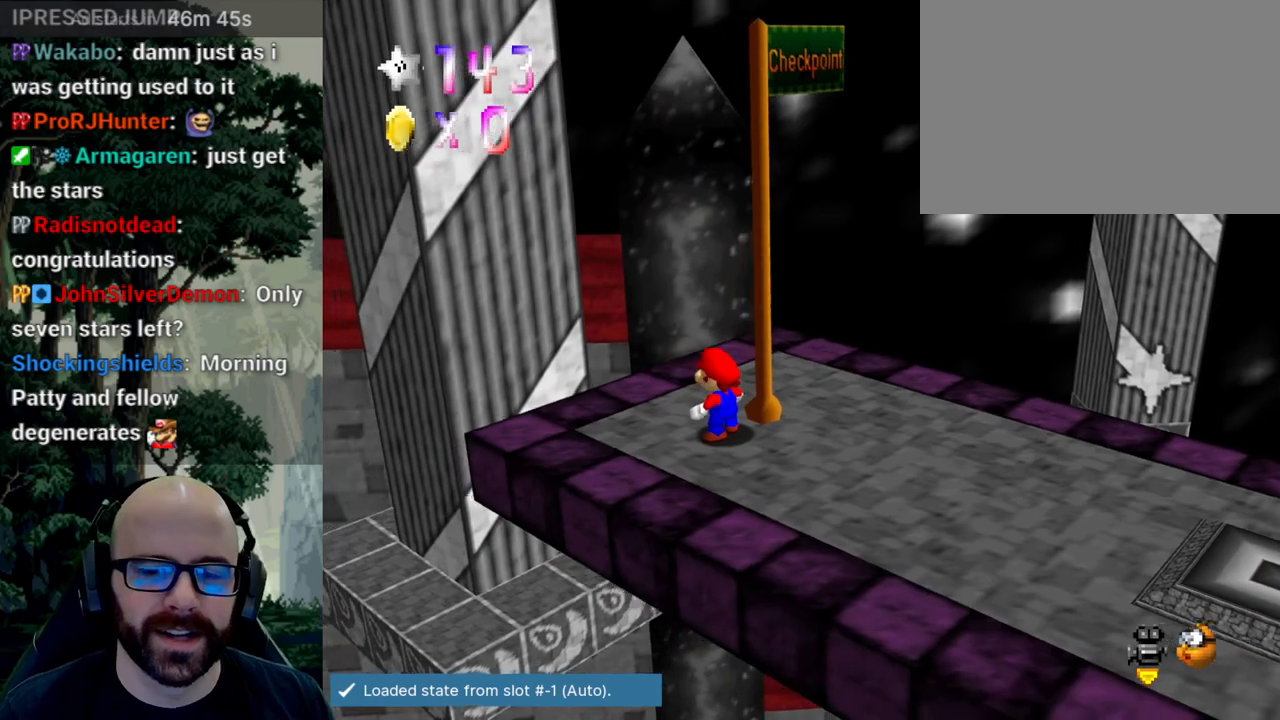
{"buttons": ["X"], "left_stick": "center", "right_stick": "left", "events": [[33, "right_stick", "left"], [250, "right_stick", "center"], [267, "X", "up"], [367, "X", "down"], [367, "right_stick", "left"]]}